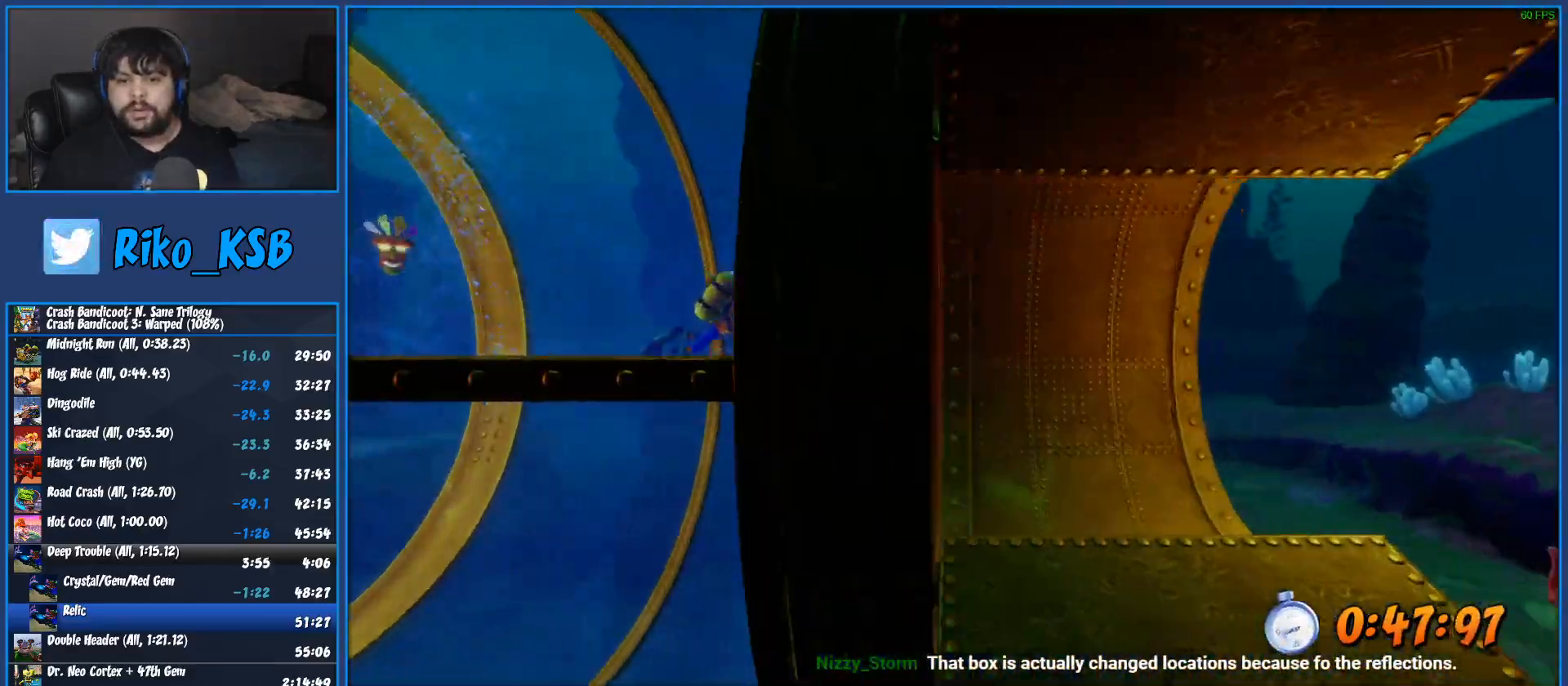
Gameplay with a controller (PlayStation layout); each line is a JSON object with the inputs held at the frame after it. "events" lists button and stick changes between this image and that frame as [ms after this image, input, new state], when the widget could be followed in between. Not read: R3 right_stick.
{"buttons": [], "left_stick": "down-right", "events": [[100, "CIRCLE", "up"]]}
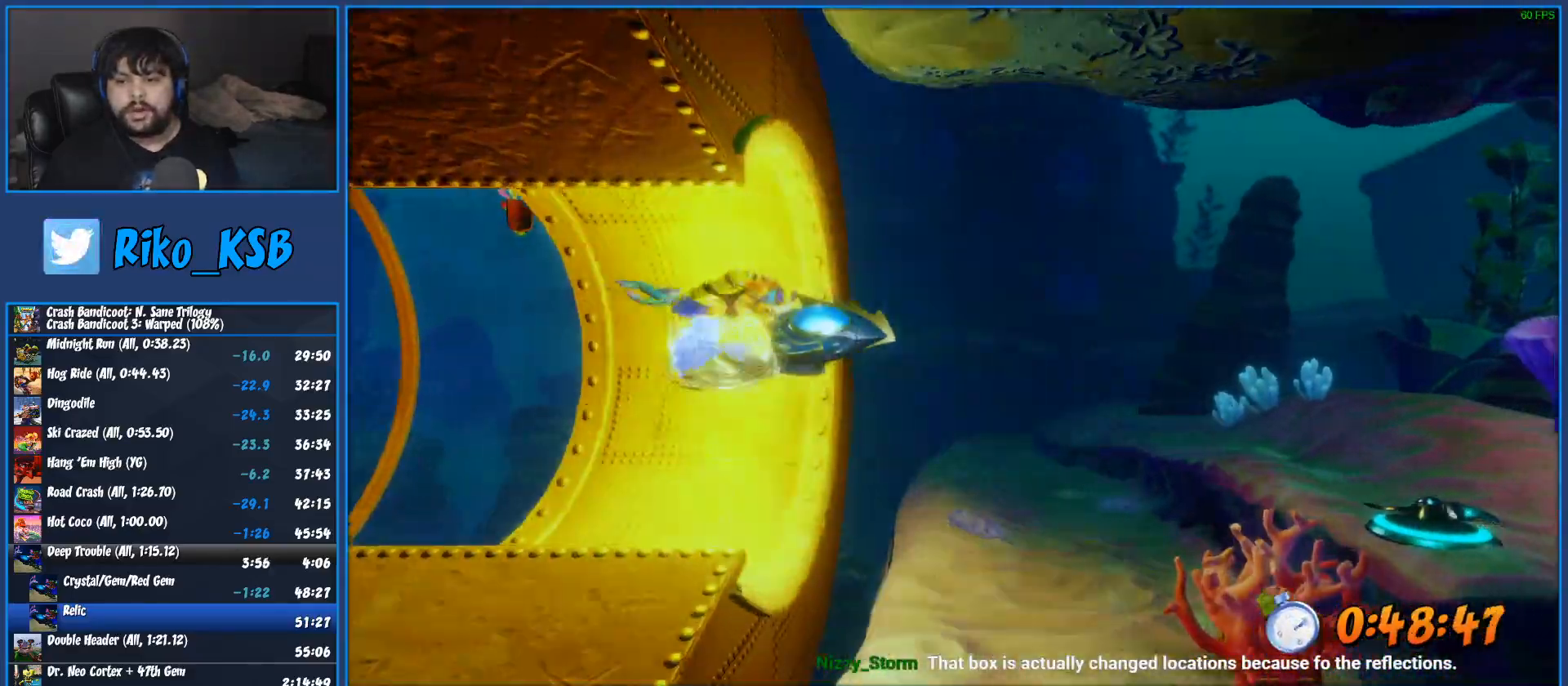
{"buttons": [], "left_stick": "down-right", "events": []}
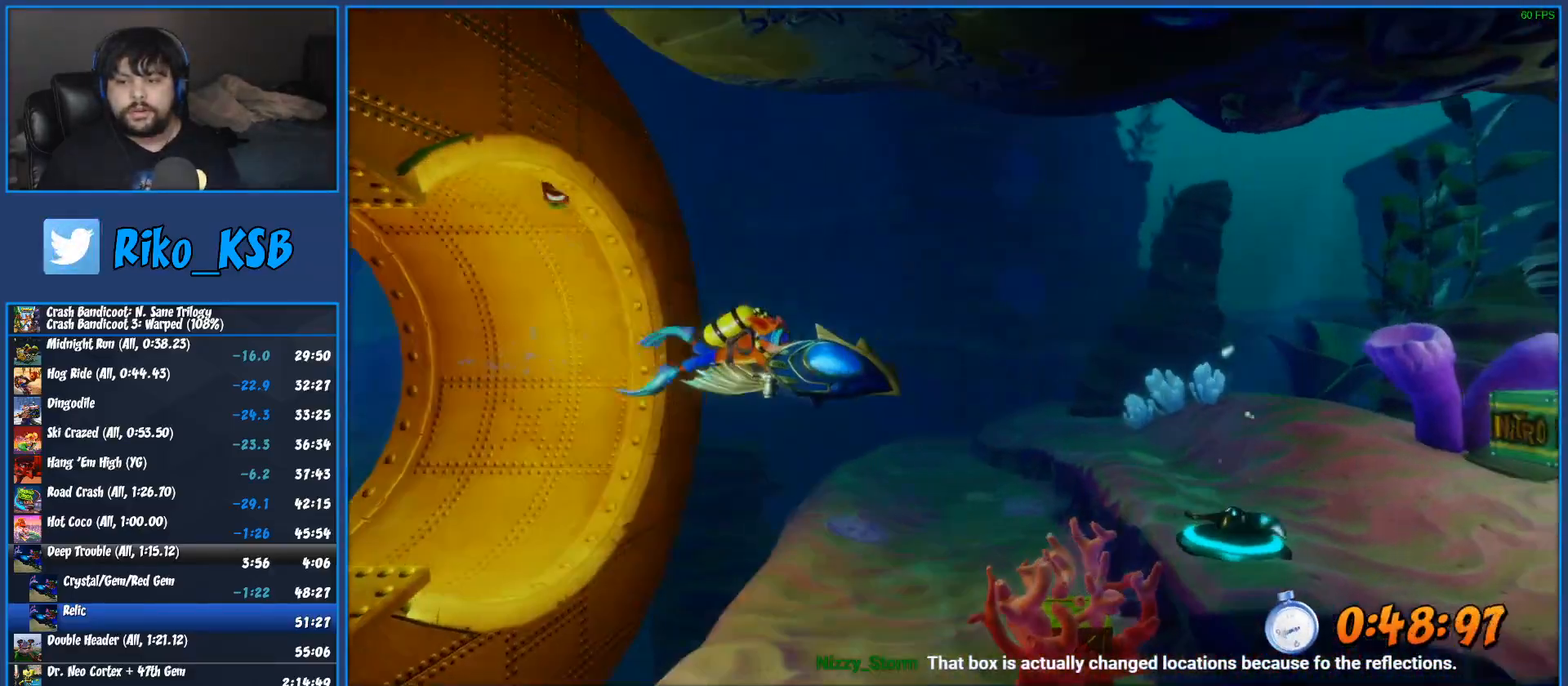
{"buttons": [], "left_stick": "center", "events": [[400, "left_stick", "right"], [500, "left_stick", "center"]]}
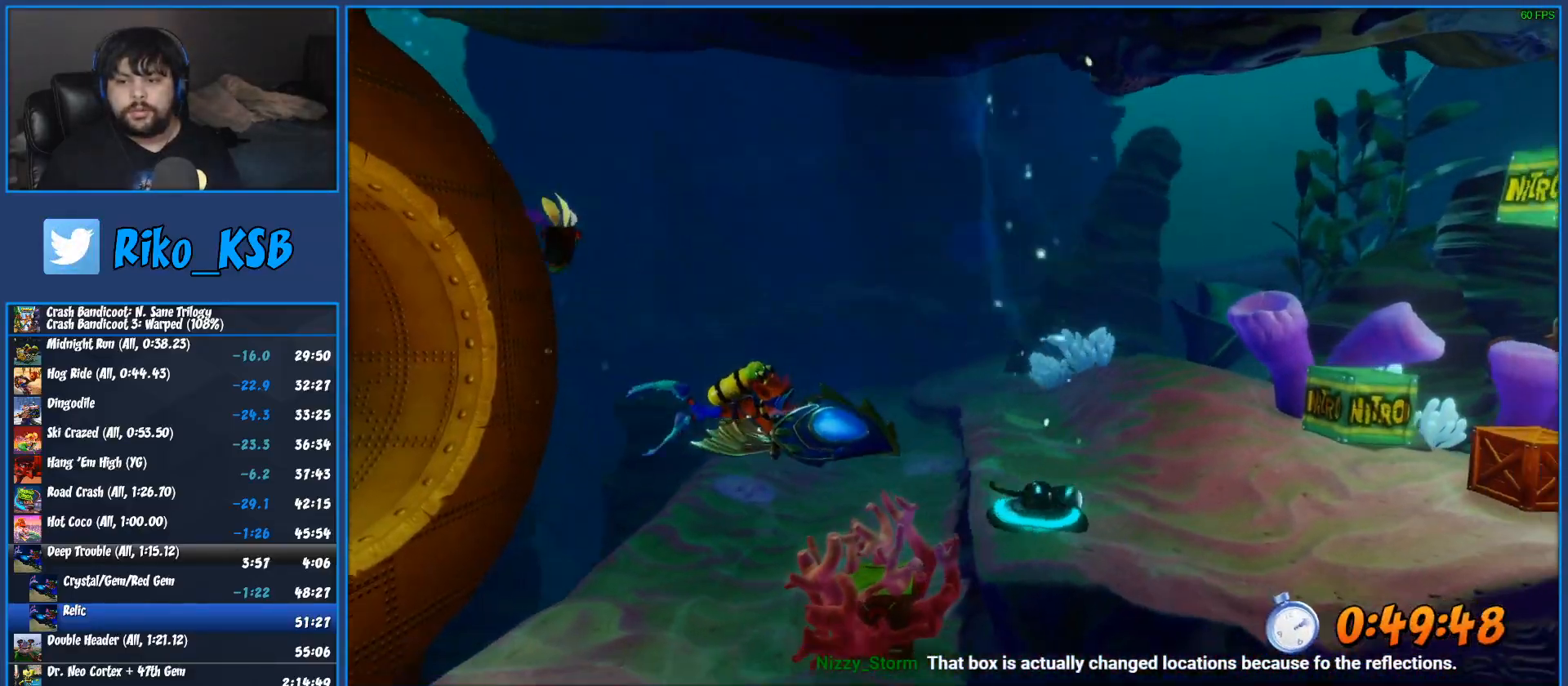
{"buttons": [], "left_stick": "left", "events": [[17, "left_stick", "right"], [50, "left_stick", "up-left"], [267, "left_stick", "left"]]}
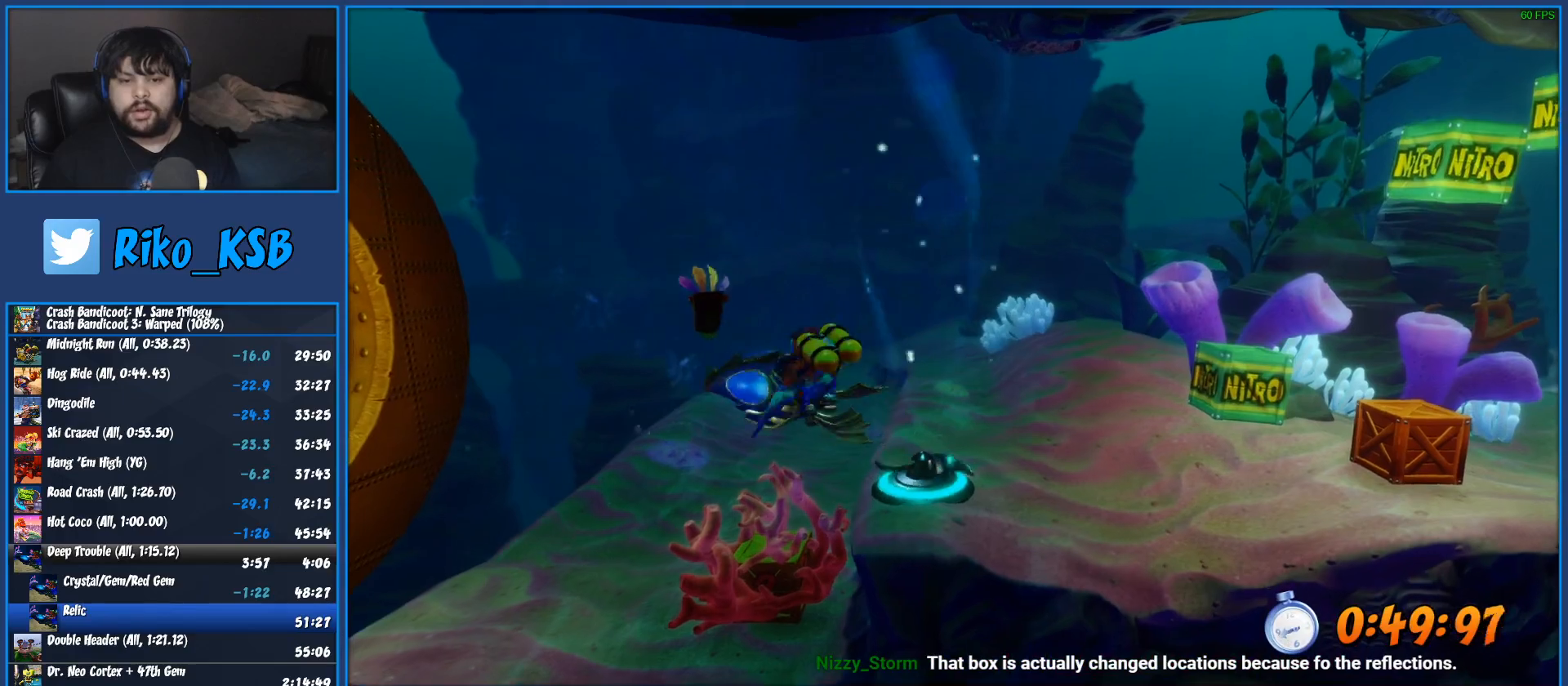
{"buttons": [], "left_stick": "right", "events": [[150, "left_stick", "up"], [283, "left_stick", "right"]]}
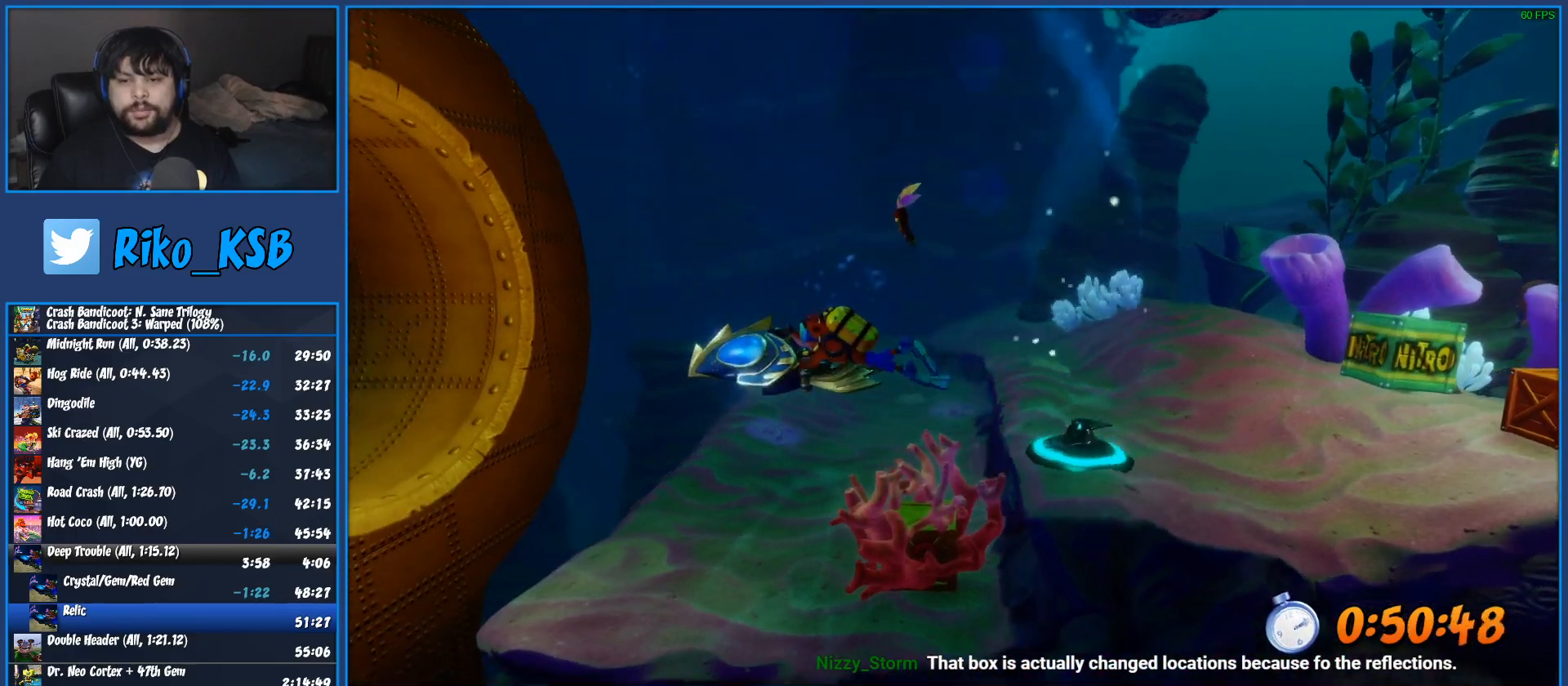
{"buttons": [], "left_stick": "right", "events": []}
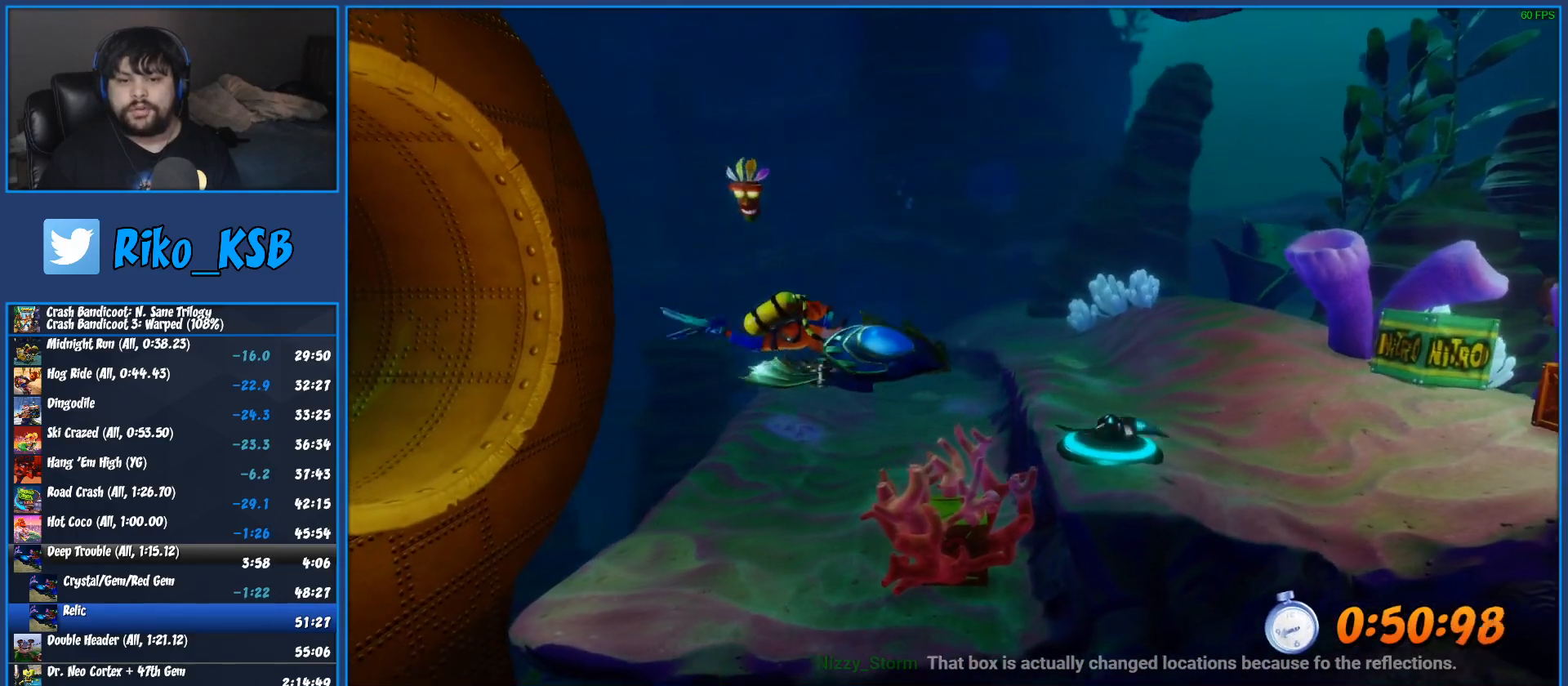
{"buttons": ["CIRCLE"], "left_stick": "right", "events": [[200, "CIRCLE", "down"], [350, "CIRCLE", "up"], [400, "CIRCLE", "down"]]}
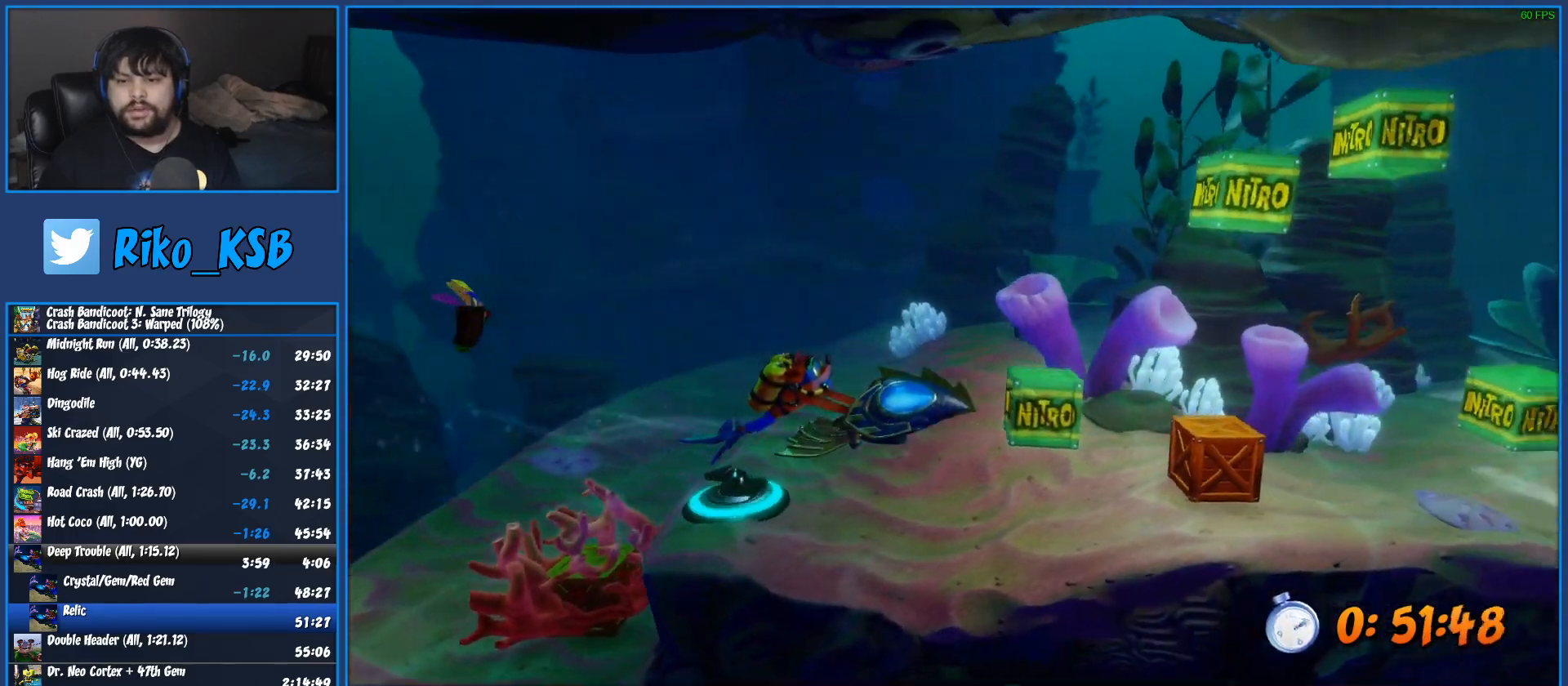
{"buttons": ["CROSS", "SQUARE"], "left_stick": "right", "events": [[33, "CIRCLE", "up"], [183, "CROSS", "down"], [217, "SQUARE", "down"], [300, "SQUARE", "up"], [317, "CROSS", "up"], [400, "SQUARE", "down"], [417, "CROSS", "down"]]}
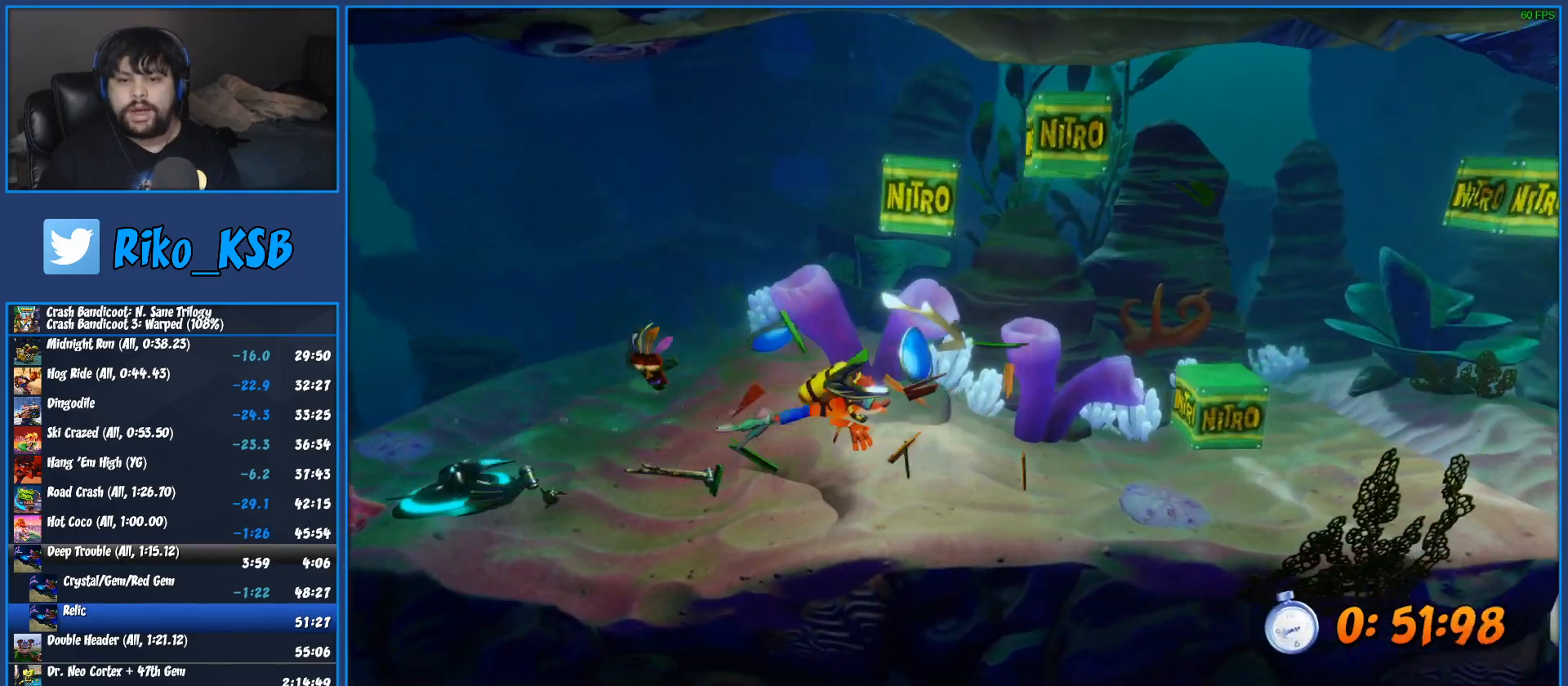
{"buttons": ["CROSS", "SQUARE"], "left_stick": "right", "events": [[17, "CROSS", "up"], [17, "SQUARE", "up"], [83, "CROSS", "down"], [83, "SQUARE", "down"], [183, "SQUARE", "up"], [200, "CROSS", "up"], [267, "CROSS", "down"], [267, "SQUARE", "down"], [367, "CROSS", "up"], [367, "SQUARE", "up"], [450, "CROSS", "down"], [450, "SQUARE", "down"]]}
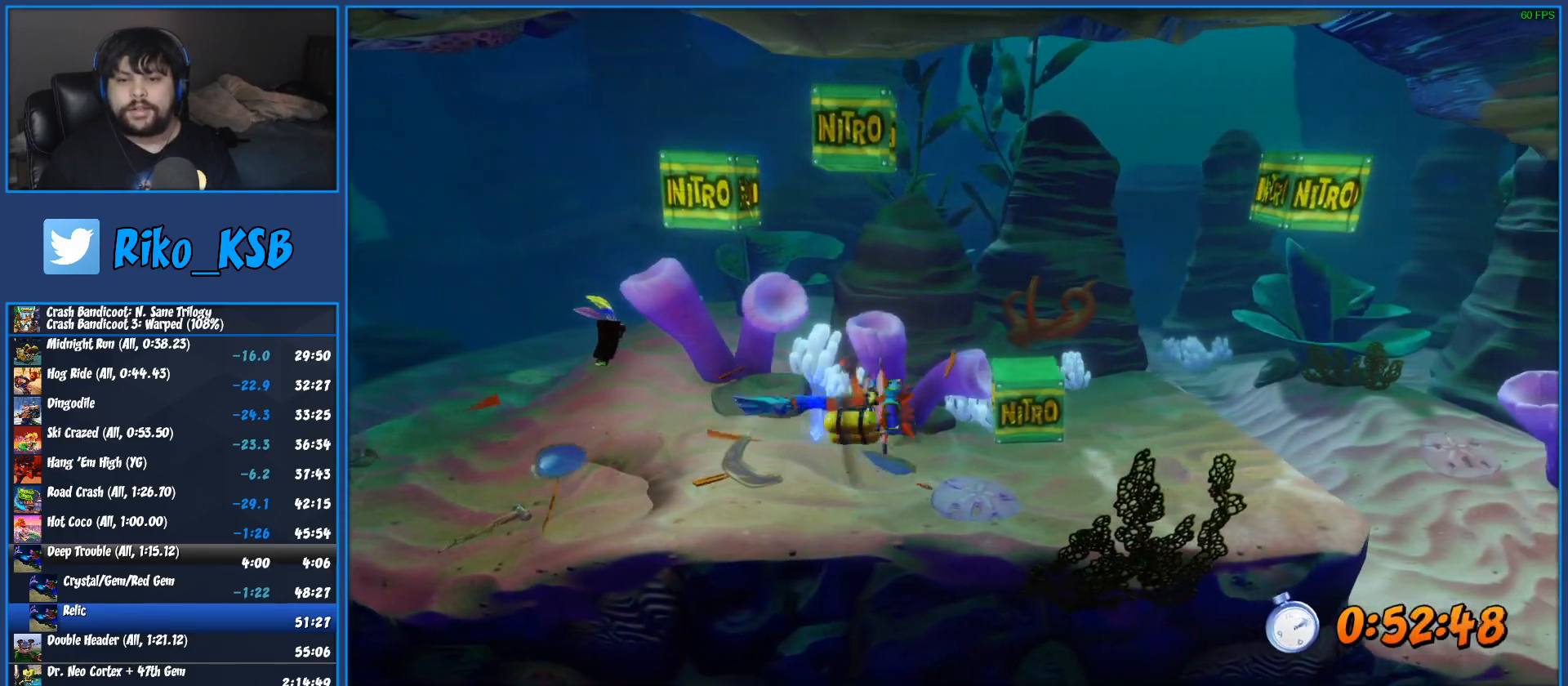
{"buttons": ["CROSS", "SQUARE"], "left_stick": "right", "events": [[50, "CROSS", "up"], [50, "SQUARE", "up"], [117, "CROSS", "down"], [117, "SQUARE", "down"], [233, "CROSS", "up"], [233, "SQUARE", "up"], [317, "CROSS", "down"], [317, "SQUARE", "down"], [417, "CROSS", "up"], [417, "SQUARE", "up"], [500, "CROSS", "down"], [500, "SQUARE", "down"]]}
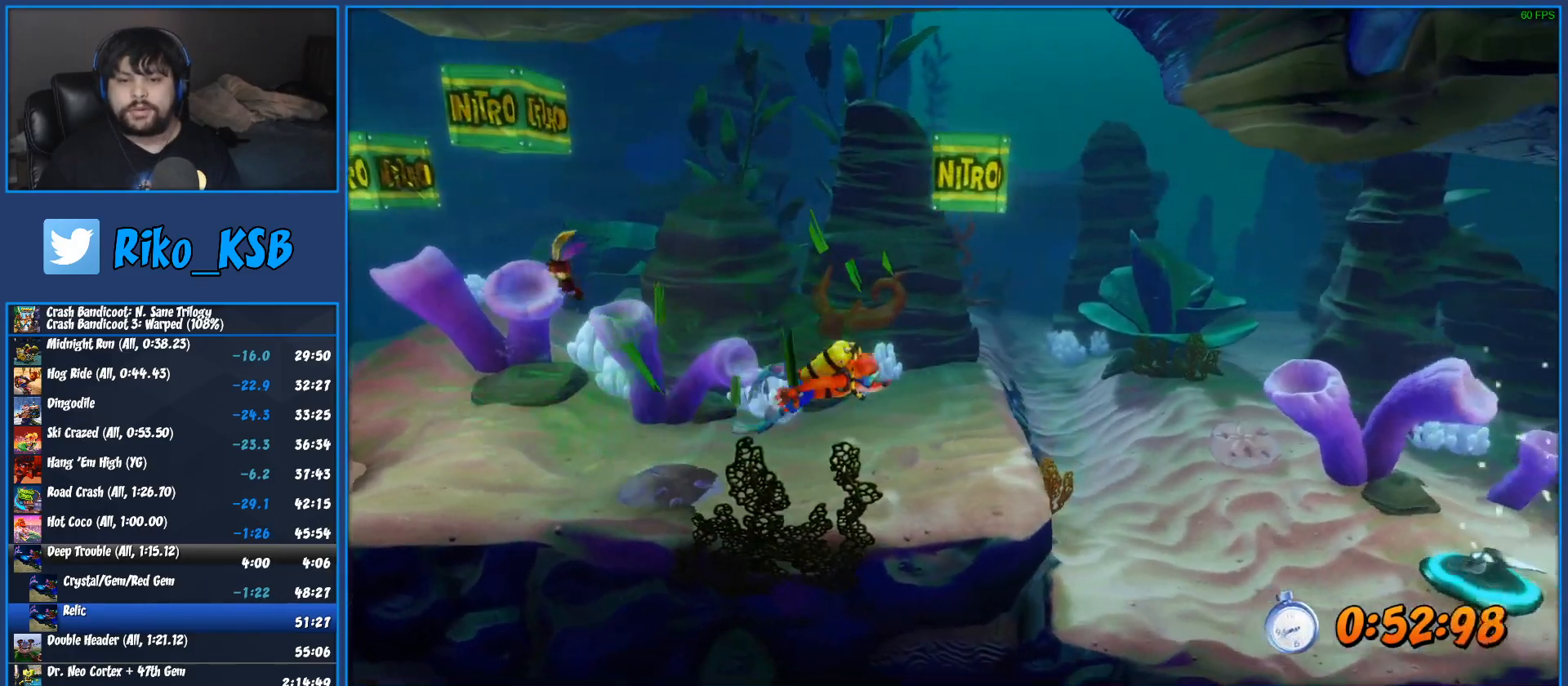
{"buttons": ["CROSS", "SQUARE"], "left_stick": "right", "events": [[117, "CROSS", "up"], [117, "SQUARE", "up"], [200, "CROSS", "down"], [200, "SQUARE", "down"], [300, "CROSS", "up"], [300, "SQUARE", "up"], [400, "CROSS", "down"], [400, "SQUARE", "down"]]}
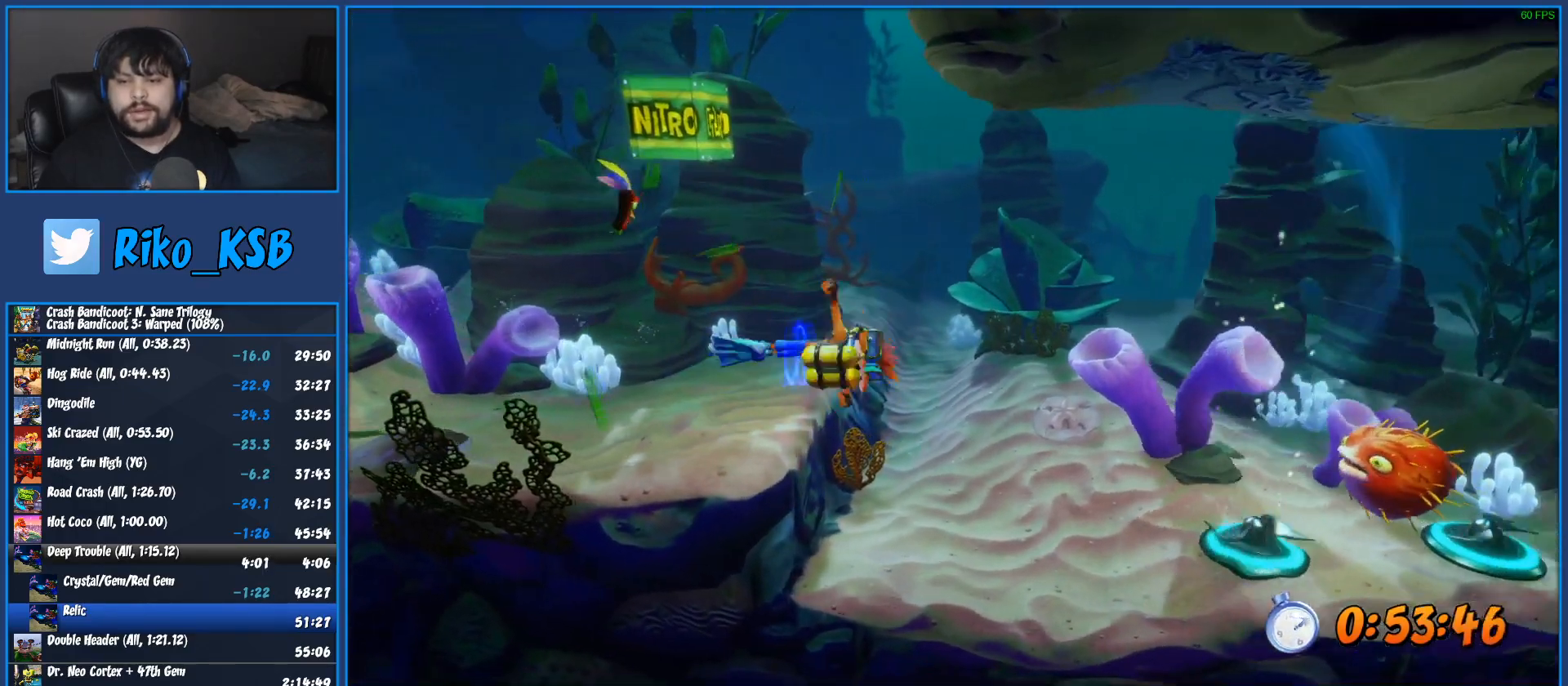
{"buttons": [], "left_stick": "right", "events": [[17, "CROSS", "up"], [17, "SQUARE", "up"], [117, "CROSS", "down"], [117, "SQUARE", "down"], [217, "CROSS", "up"], [233, "SQUARE", "up"], [333, "CROSS", "down"], [333, "SQUARE", "down"], [467, "CROSS", "up"], [483, "SQUARE", "up"]]}
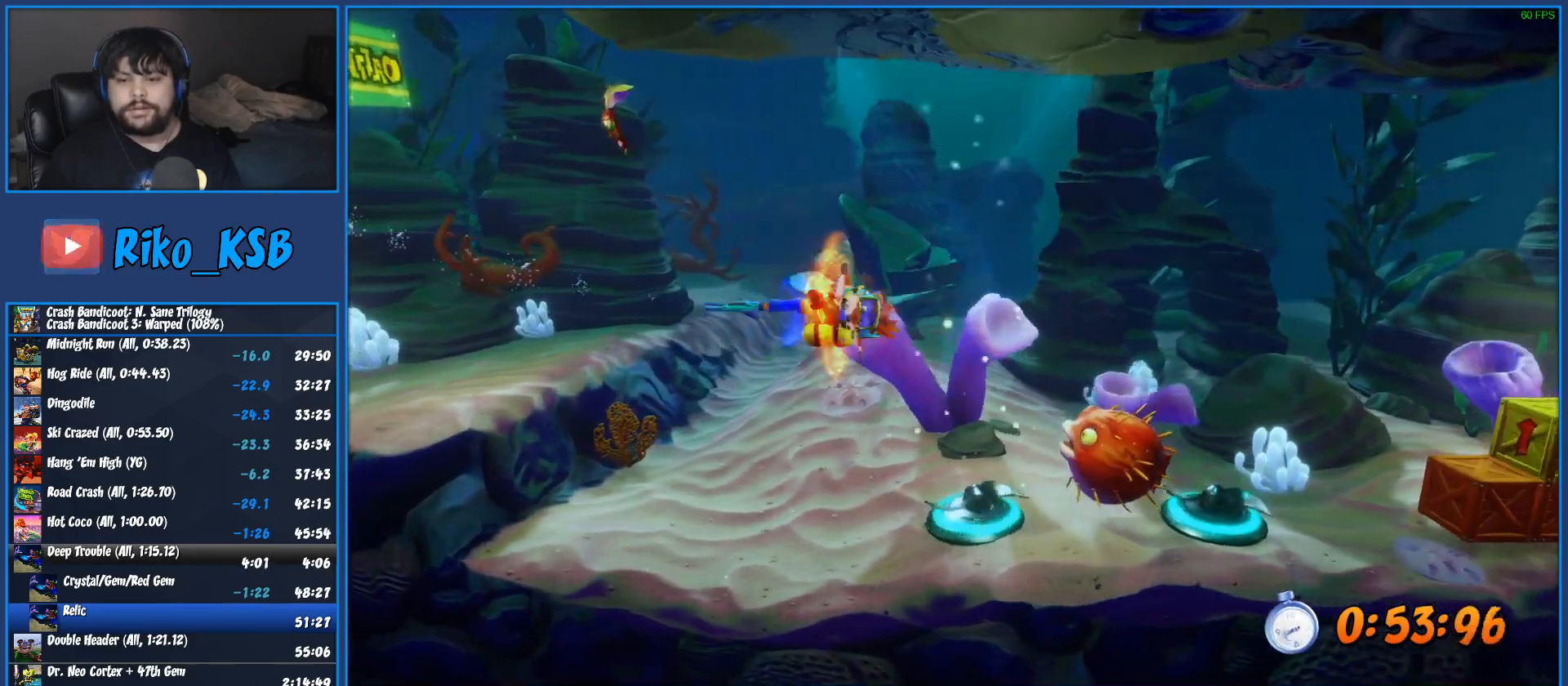
{"buttons": ["CROSS", "SQUARE"], "left_stick": "right", "events": [[67, "CROSS", "down"], [67, "SQUARE", "down"], [200, "CROSS", "up"], [200, "SQUARE", "up"], [300, "CROSS", "down"], [300, "SQUARE", "down"], [417, "CROSS", "up"], [433, "SQUARE", "up"], [500, "CROSS", "down"], [500, "SQUARE", "down"]]}
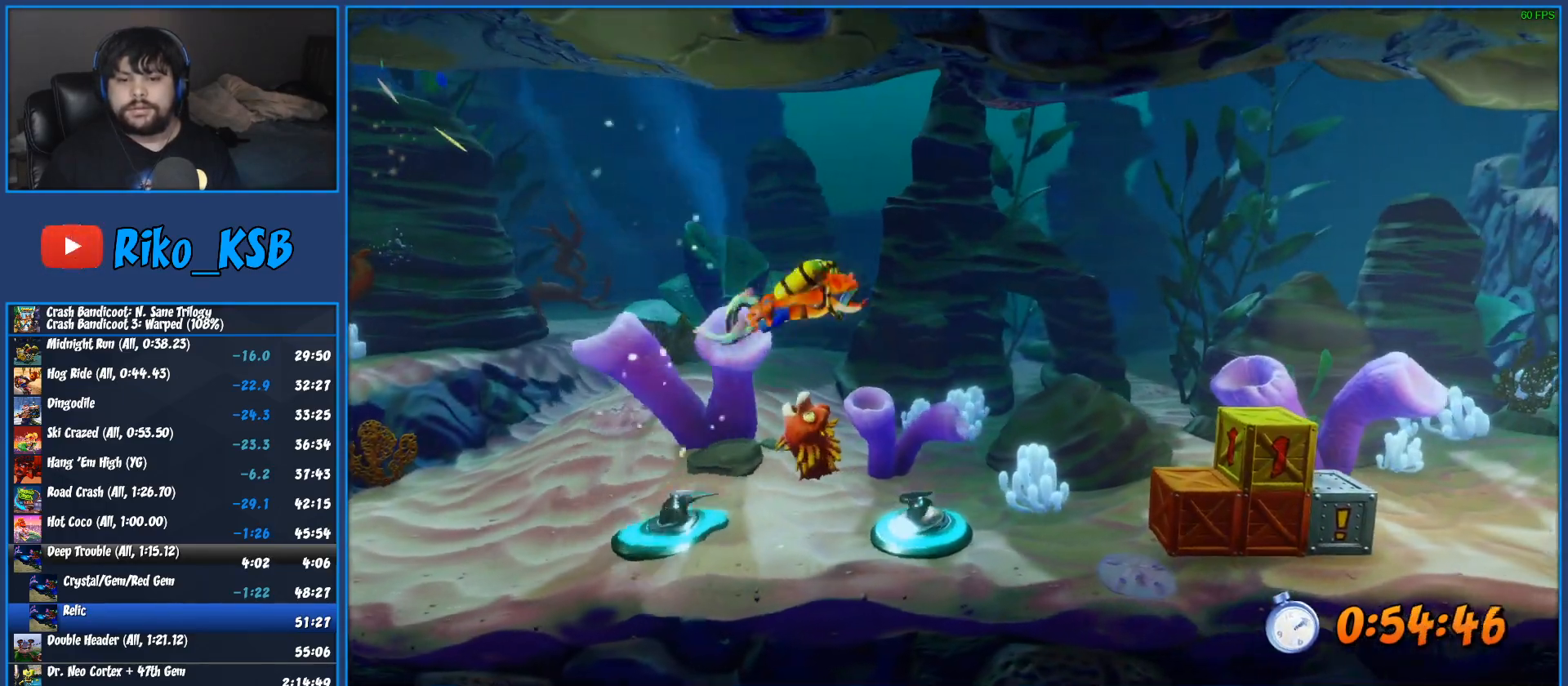
{"buttons": ["CROSS", "SQUARE"], "left_stick": "right", "events": [[133, "CROSS", "up"], [133, "SQUARE", "up"], [217, "CROSS", "down"], [217, "SQUARE", "down"], [350, "CROSS", "up"], [350, "SQUARE", "up"], [433, "CROSS", "down"], [433, "SQUARE", "down"]]}
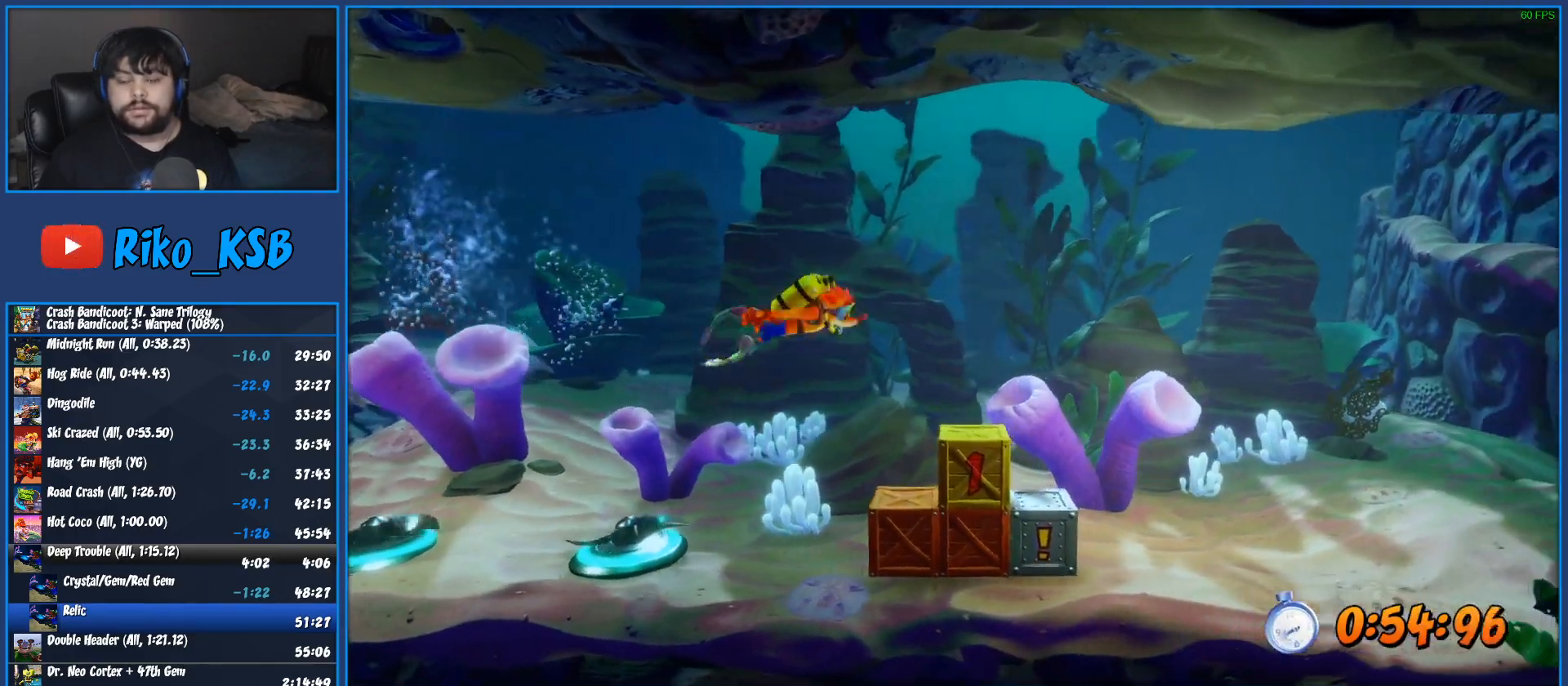
{"buttons": [], "left_stick": "right", "events": [[67, "CROSS", "up"], [67, "SQUARE", "up"], [150, "CROSS", "down"], [150, "SQUARE", "down"], [267, "CROSS", "up"], [267, "SQUARE", "up"], [367, "CROSS", "down"], [367, "SQUARE", "down"], [467, "CROSS", "up"], [483, "SQUARE", "up"]]}
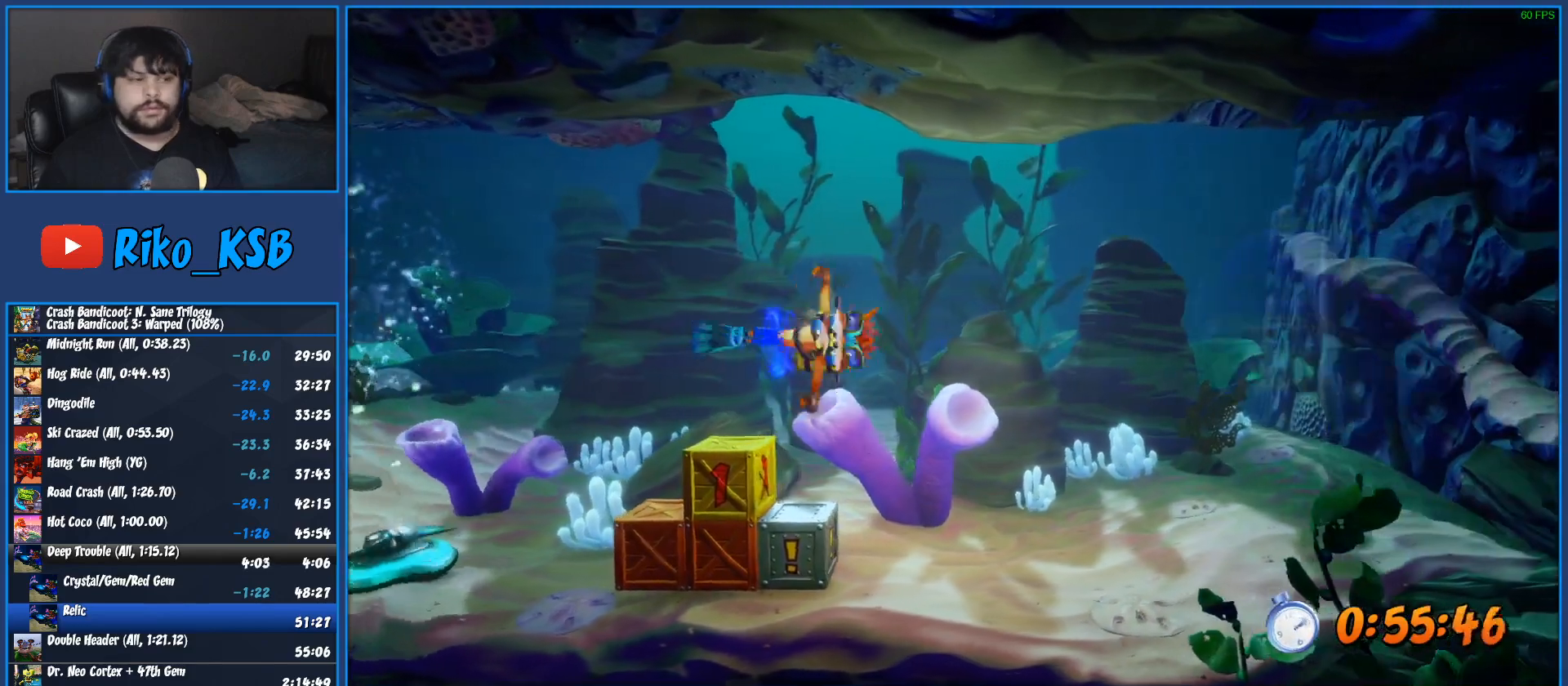
{"buttons": ["CROSS", "SQUARE"], "left_stick": "right", "events": [[67, "CROSS", "down"], [67, "SQUARE", "down"], [183, "CROSS", "up"], [183, "SQUARE", "up"], [267, "CROSS", "down"], [267, "SQUARE", "down"], [400, "CROSS", "up"], [400, "SQUARE", "up"], [483, "CROSS", "down"], [483, "SQUARE", "down"]]}
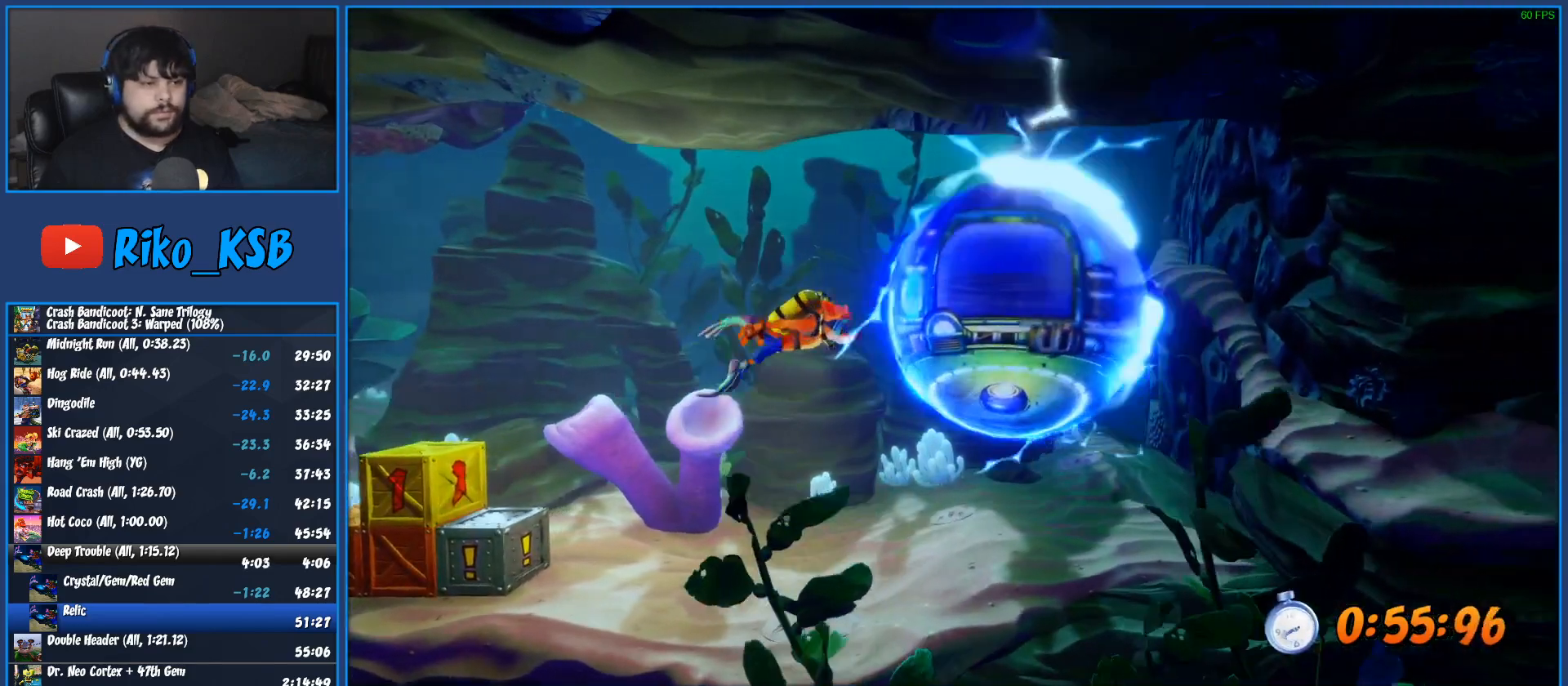
{"buttons": ["CROSS", "SQUARE"], "left_stick": "right", "events": [[83, "CROSS", "up"], [83, "SQUARE", "up"], [150, "CROSS", "down"], [150, "SQUARE", "down"], [233, "CROSS", "up"], [233, "SQUARE", "up"], [317, "CROSS", "down"], [317, "SQUARE", "down"], [417, "SQUARE", "up"], [433, "CROSS", "up"], [500, "CROSS", "down"], [500, "SQUARE", "down"]]}
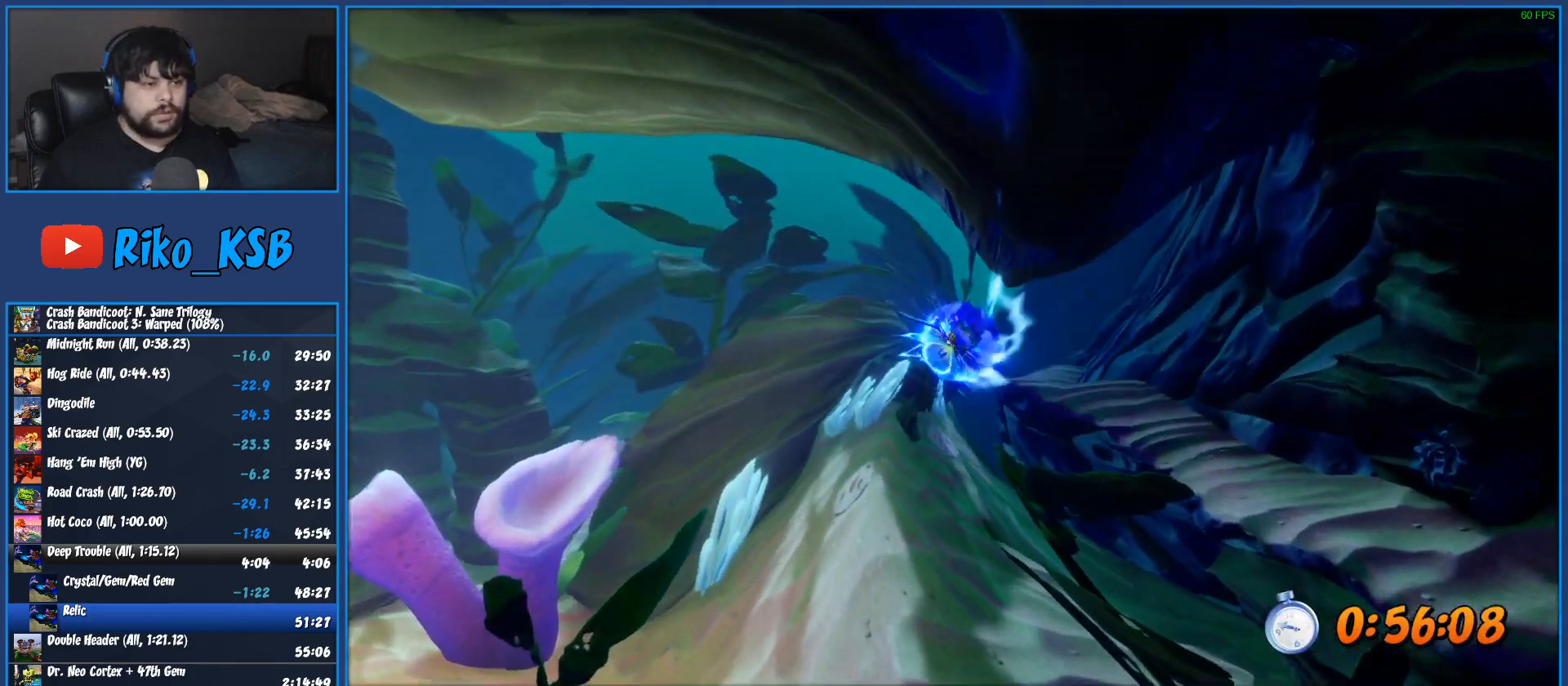
{"buttons": [], "left_stick": "center", "events": [[100, "CROSS", "up"], [100, "SQUARE", "up"], [167, "CROSS", "down"], [167, "SQUARE", "down"], [167, "left_stick", "center"], [250, "SQUARE", "up"], [267, "CROSS", "up"], [333, "CROSS", "down"], [433, "CROSS", "up"]]}
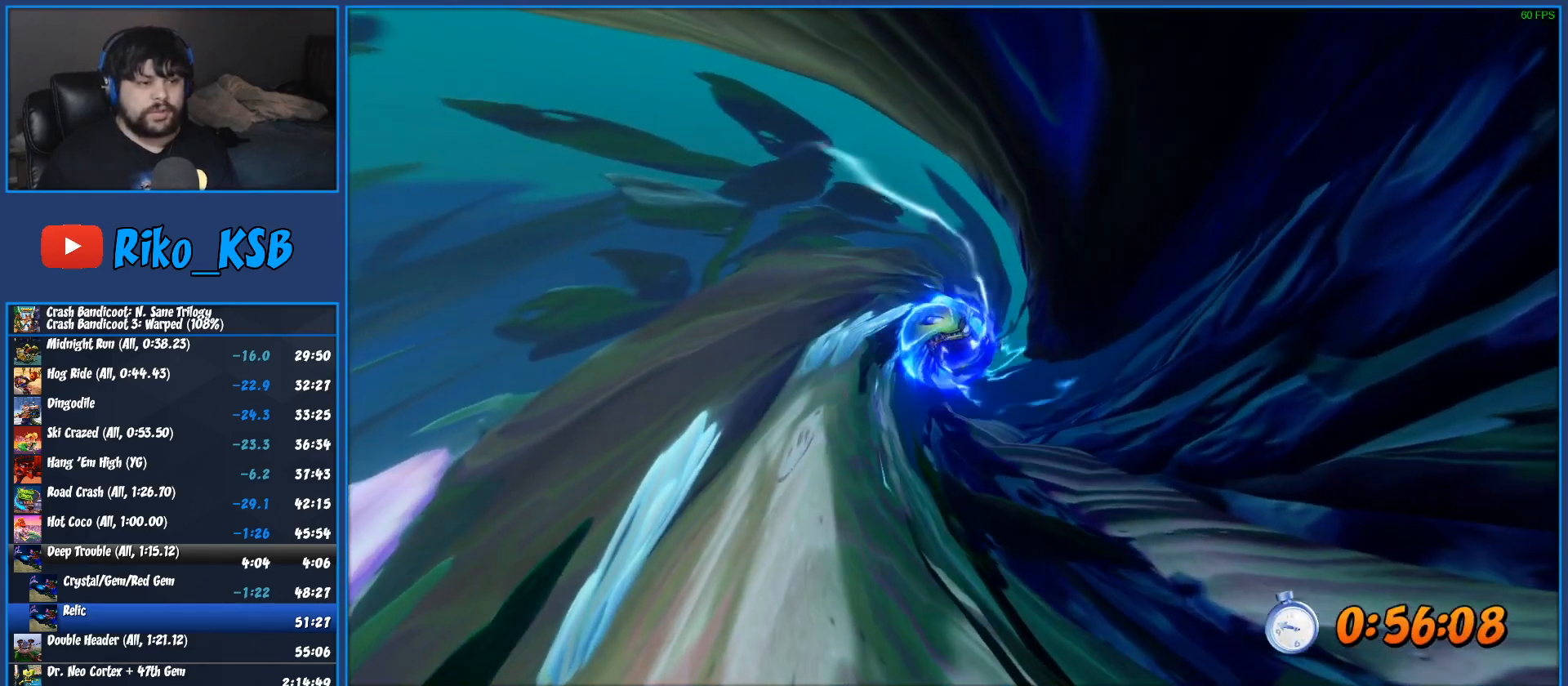
{"buttons": ["CROSS"], "left_stick": "center", "events": [[100, "CROSS", "down"], [200, "CROSS", "up"], [267, "CROSS", "down"], [350, "CROSS", "up"], [417, "CROSS", "down"]]}
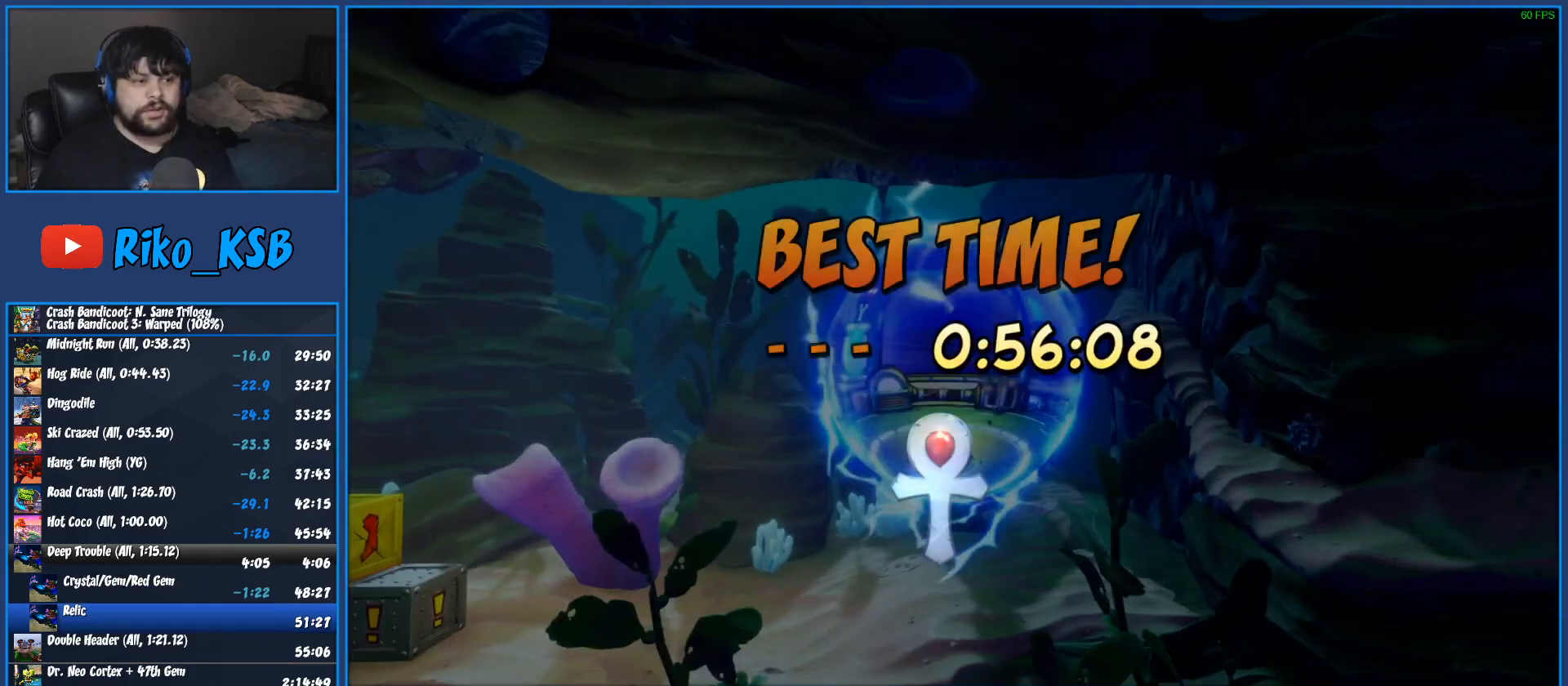
{"buttons": ["CROSS"], "left_stick": "center", "events": [[17, "CROSS", "up"], [83, "CROSS", "down"], [183, "CROSS", "up"], [250, "CROSS", "down"], [367, "CROSS", "up"], [433, "CROSS", "down"]]}
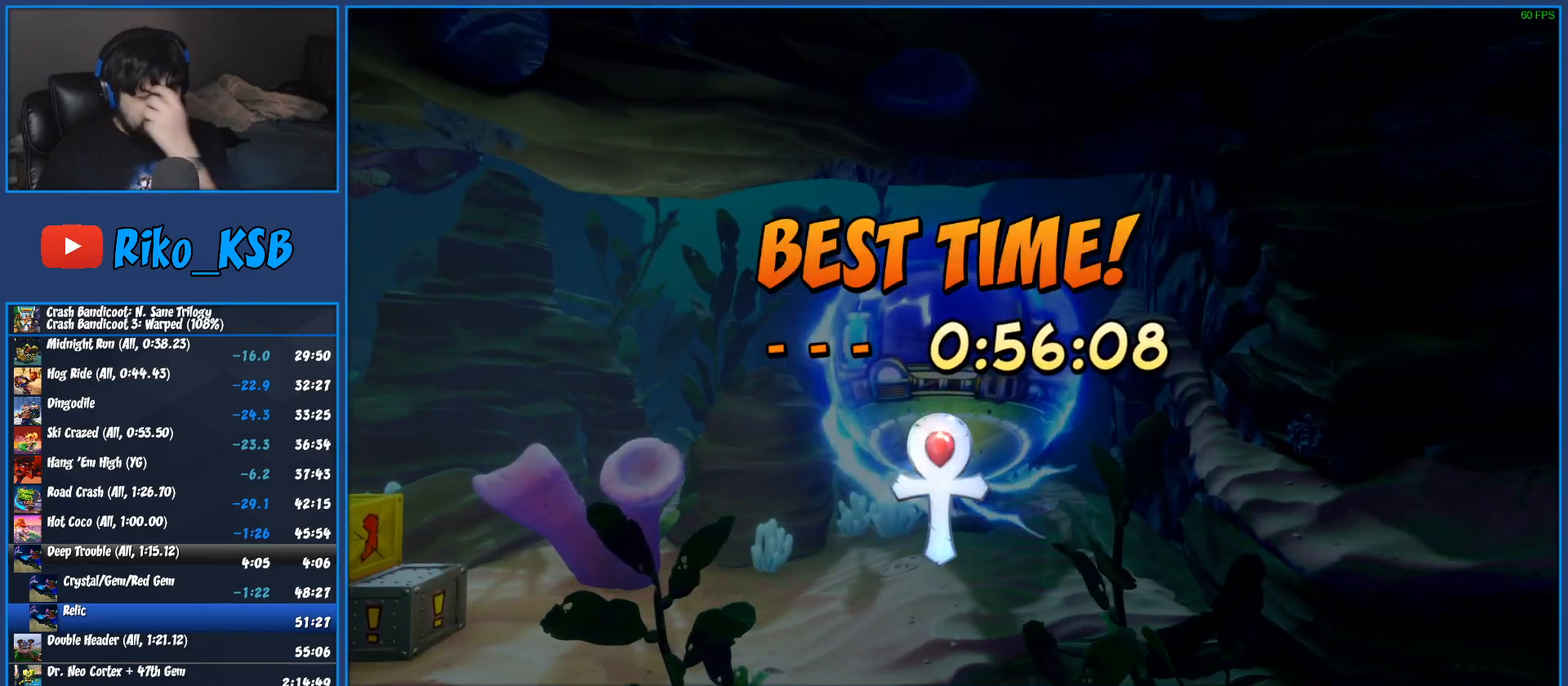
{"buttons": [], "left_stick": "center", "events": [[17, "CROSS", "up"], [50, "CROSS", "down"], [167, "CROSS", "up"], [233, "CROSS", "down"], [350, "CROSS", "up"], [417, "CROSS", "down"], [500, "CROSS", "up"]]}
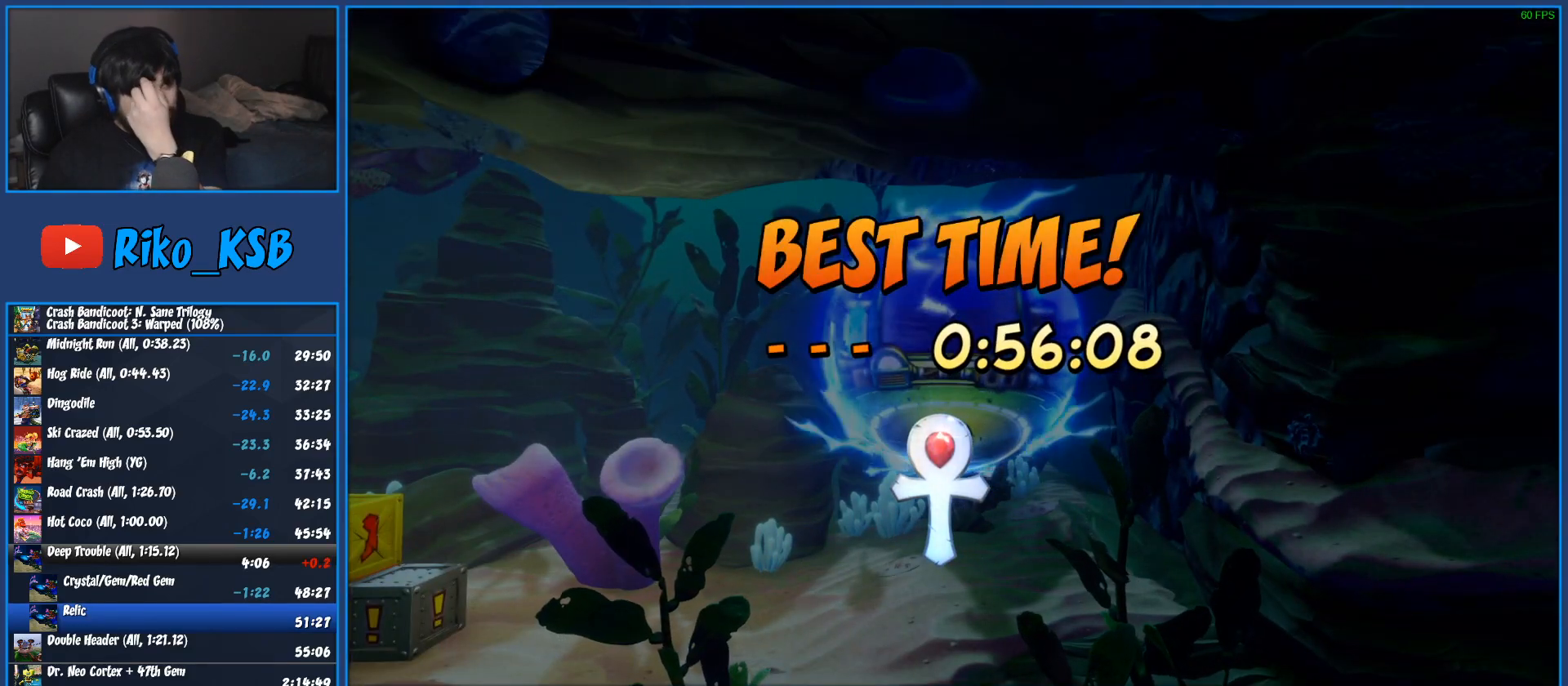
{"buttons": [], "left_stick": "center", "events": [[83, "CROSS", "down"], [183, "CROSS", "up"], [233, "CROSS", "down"], [350, "CROSS", "up"], [433, "CROSS", "down"], [483, "CROSS", "up"]]}
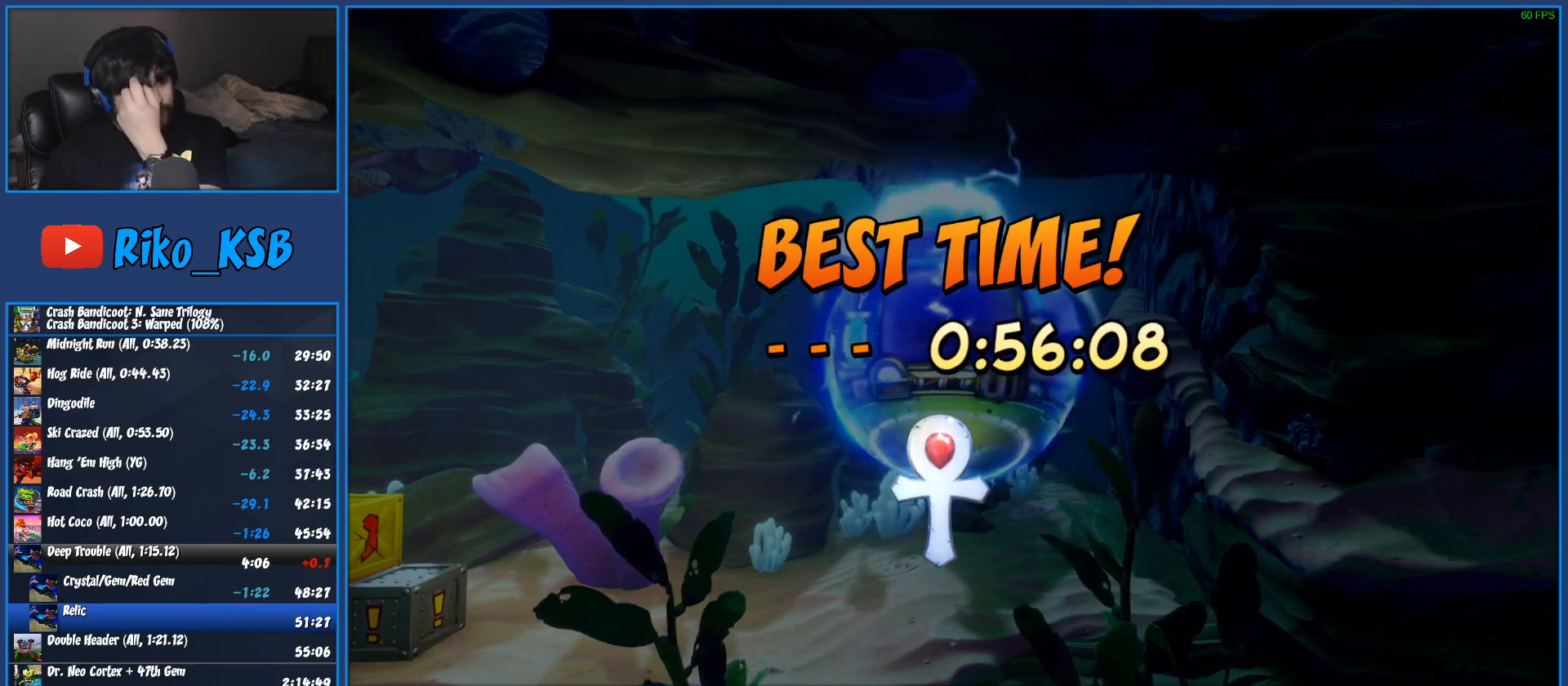
{"buttons": ["CROSS"], "left_stick": "center", "events": [[67, "CROSS", "down"], [200, "CROSS", "up"], [250, "CROSS", "down"], [383, "CROSS", "up"], [433, "CROSS", "down"]]}
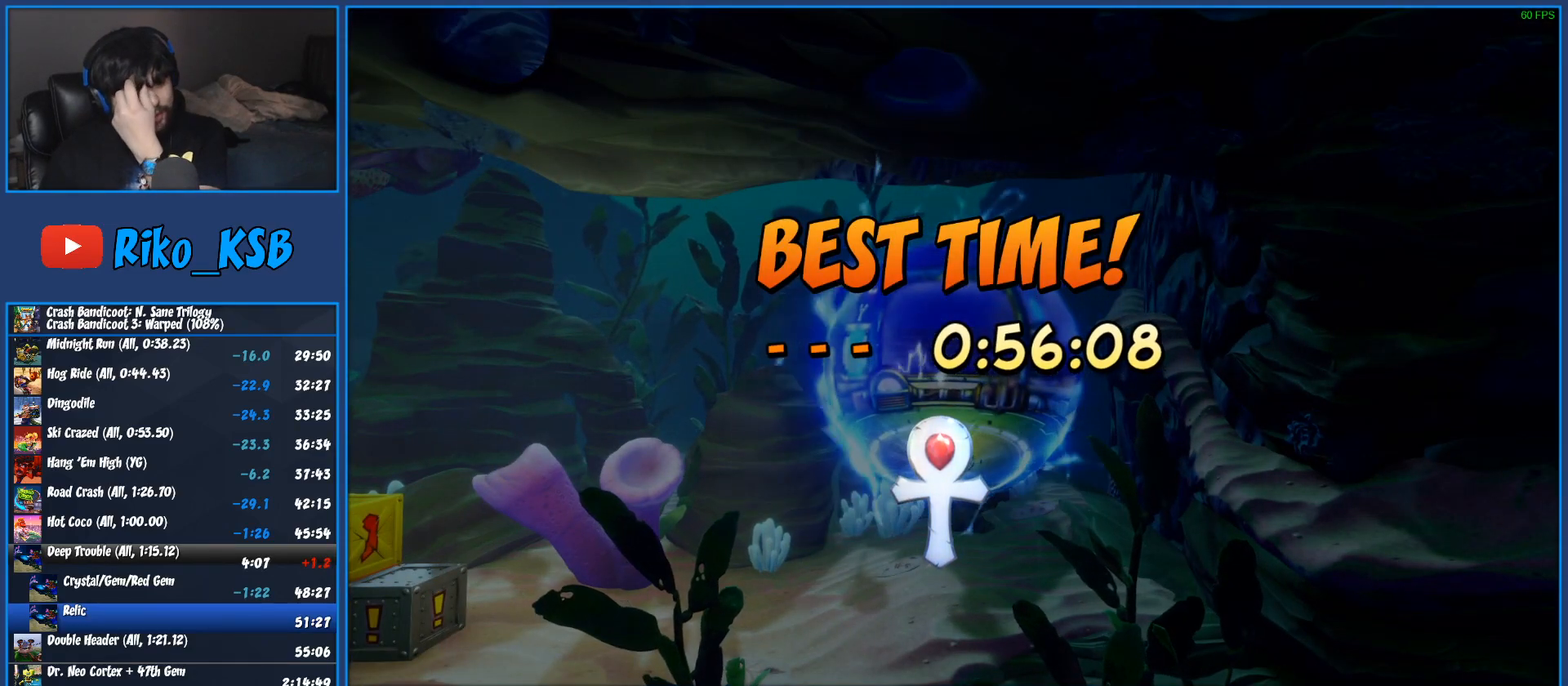
{"buttons": ["CROSS"], "left_stick": "center", "events": [[50, "CROSS", "up"], [100, "CROSS", "down"], [217, "CROSS", "up"], [267, "CROSS", "down"], [400, "CROSS", "up"], [450, "CROSS", "down"]]}
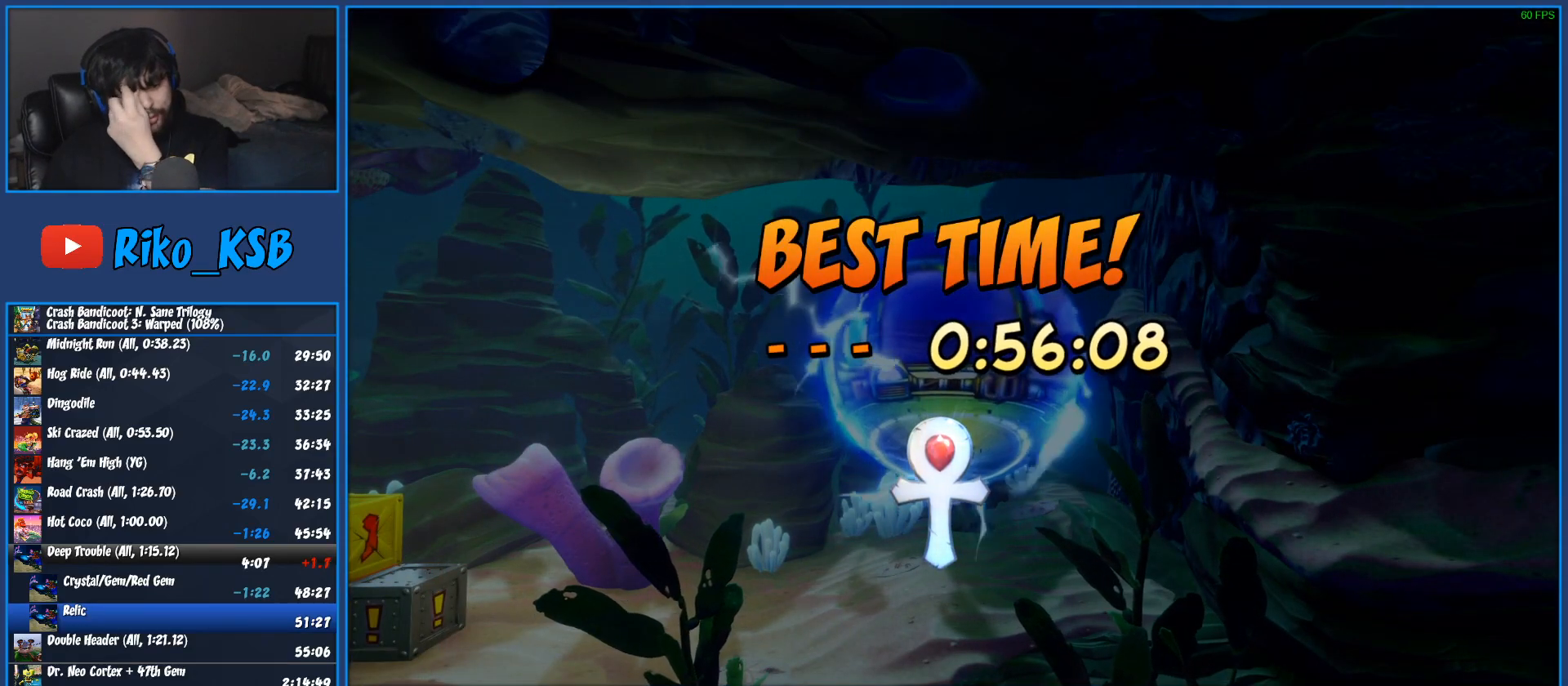
{"buttons": ["CROSS"], "left_stick": "center", "events": [[83, "CROSS", "up"], [117, "CROSS", "down"], [267, "CROSS", "up"], [300, "CROSS", "down"], [450, "CROSS", "up"], [483, "CROSS", "down"]]}
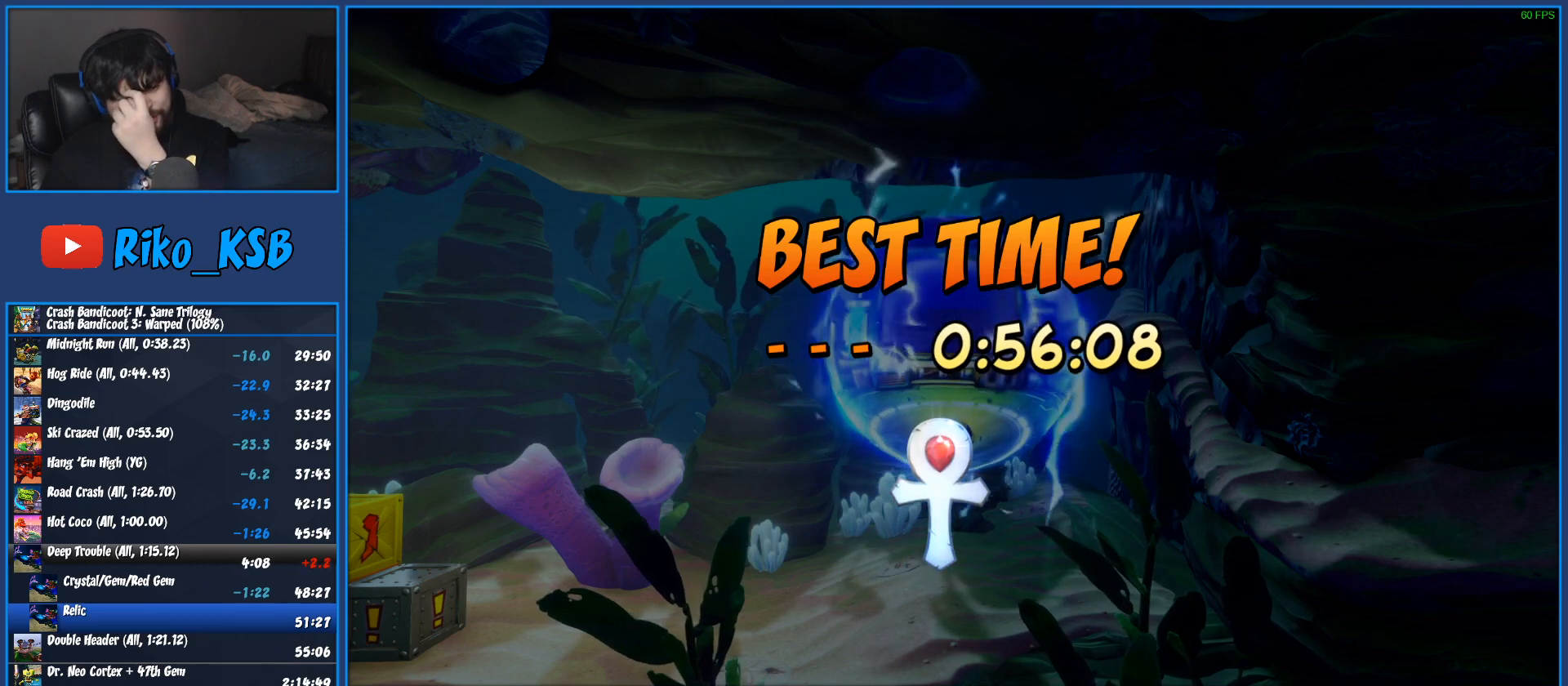
{"buttons": ["CROSS"], "left_stick": "center", "events": [[83, "CROSS", "up"], [150, "CROSS", "down"], [217, "CROSS", "up"], [300, "CROSS", "down"], [400, "CROSS", "up"], [450, "CROSS", "down"]]}
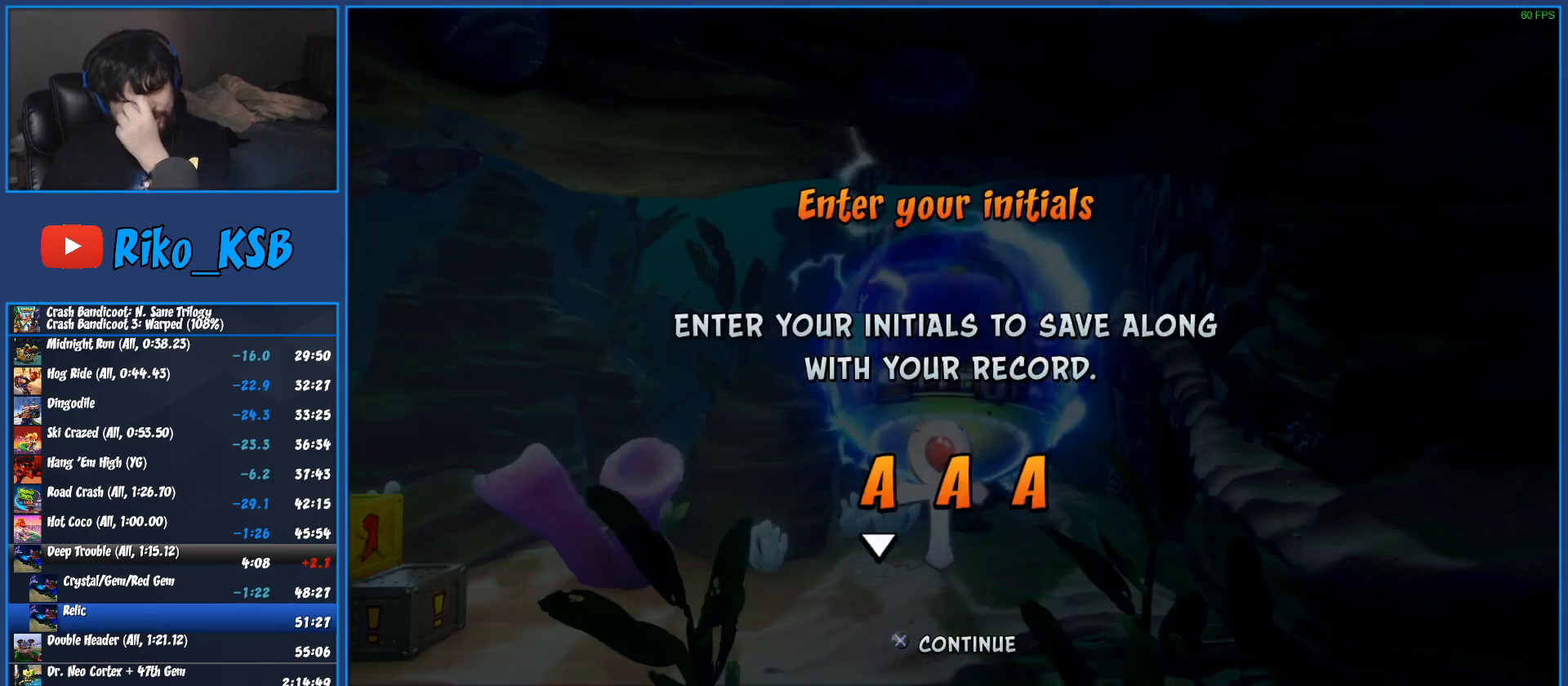
{"buttons": ["CROSS"], "left_stick": "center", "events": [[50, "CROSS", "up"], [117, "CROSS", "down"], [217, "CROSS", "up"], [283, "CROSS", "down"], [367, "CROSS", "up"], [433, "CROSS", "down"]]}
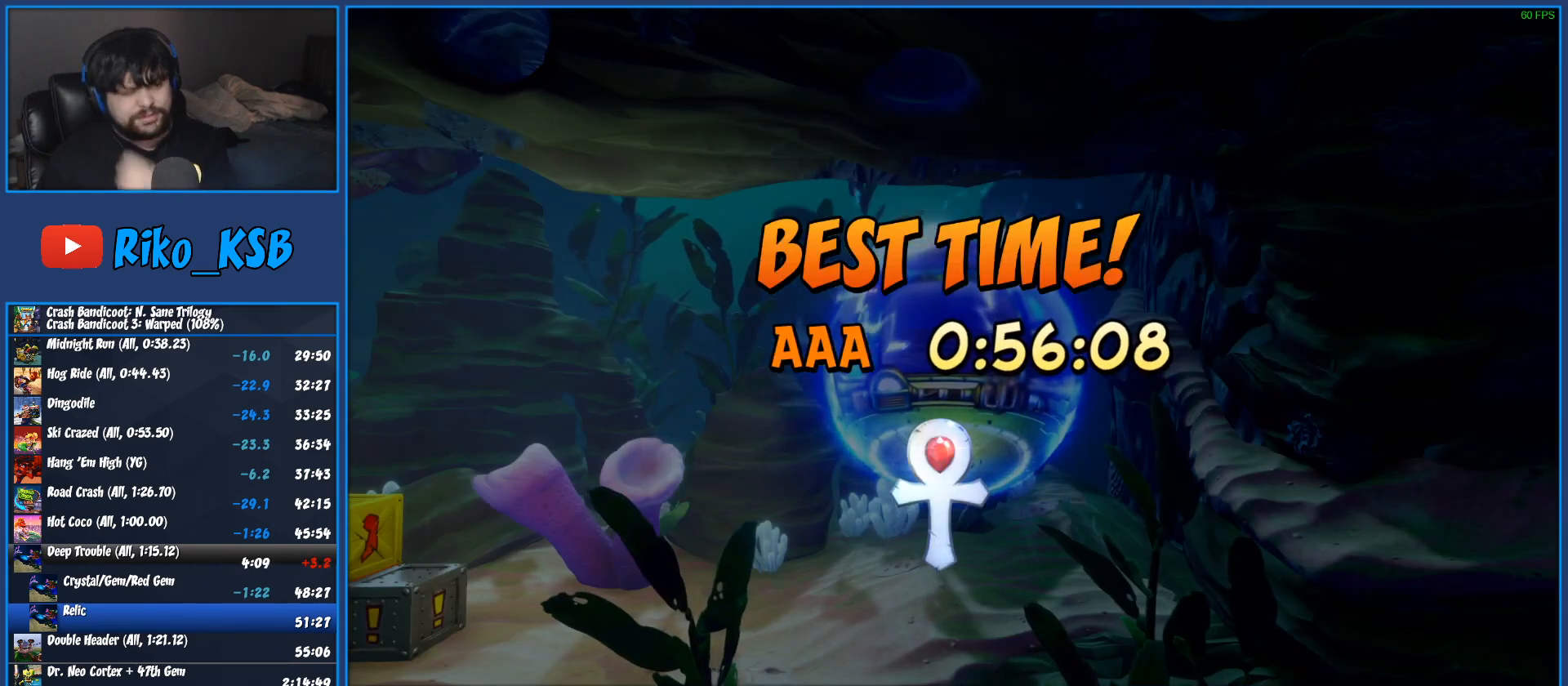
{"buttons": ["CROSS"], "left_stick": "center", "events": [[50, "CROSS", "up"], [83, "CROSS", "down"], [183, "CROSS", "up"], [233, "CROSS", "down"], [333, "CROSS", "up"], [400, "CROSS", "down"]]}
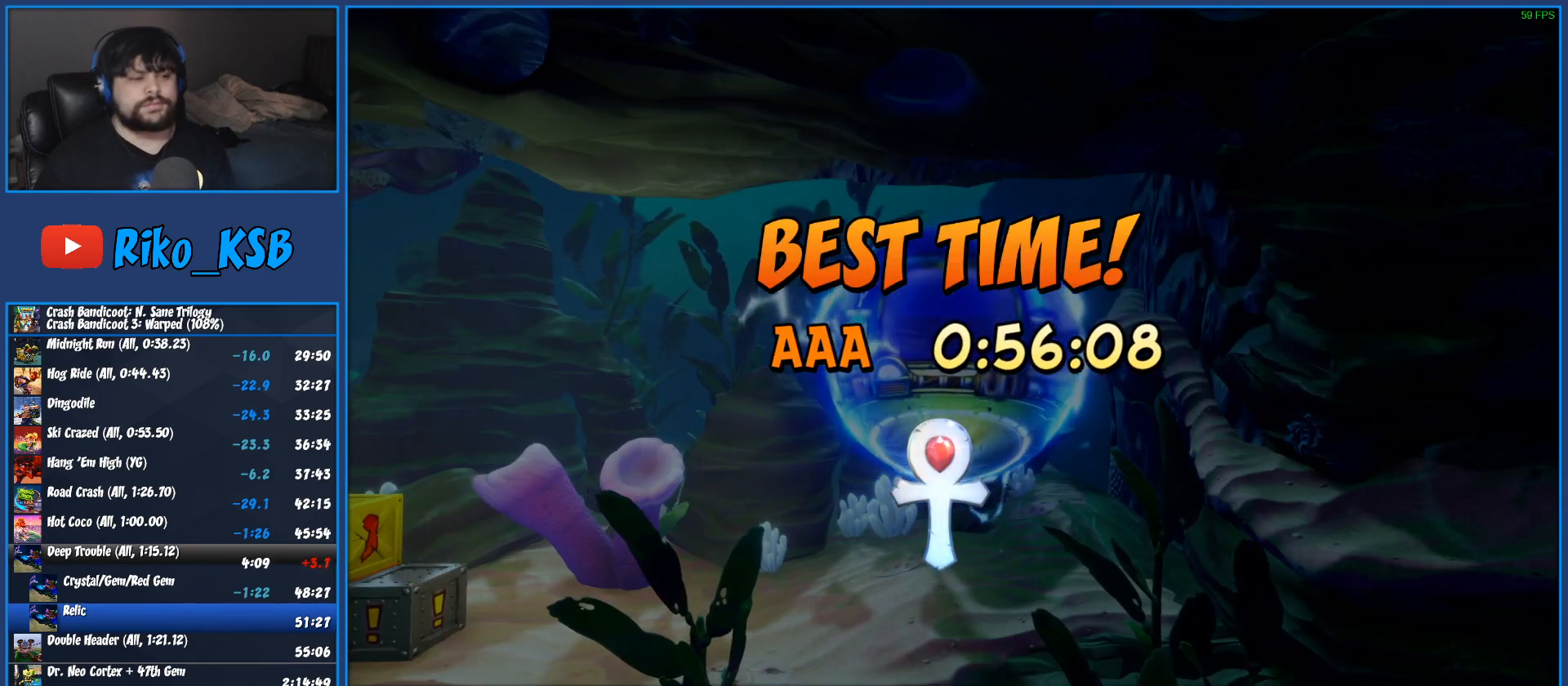
{"buttons": [], "left_stick": "center", "events": [[17, "CROSS", "up"], [50, "CROSS", "down"], [167, "CROSS", "up"]]}